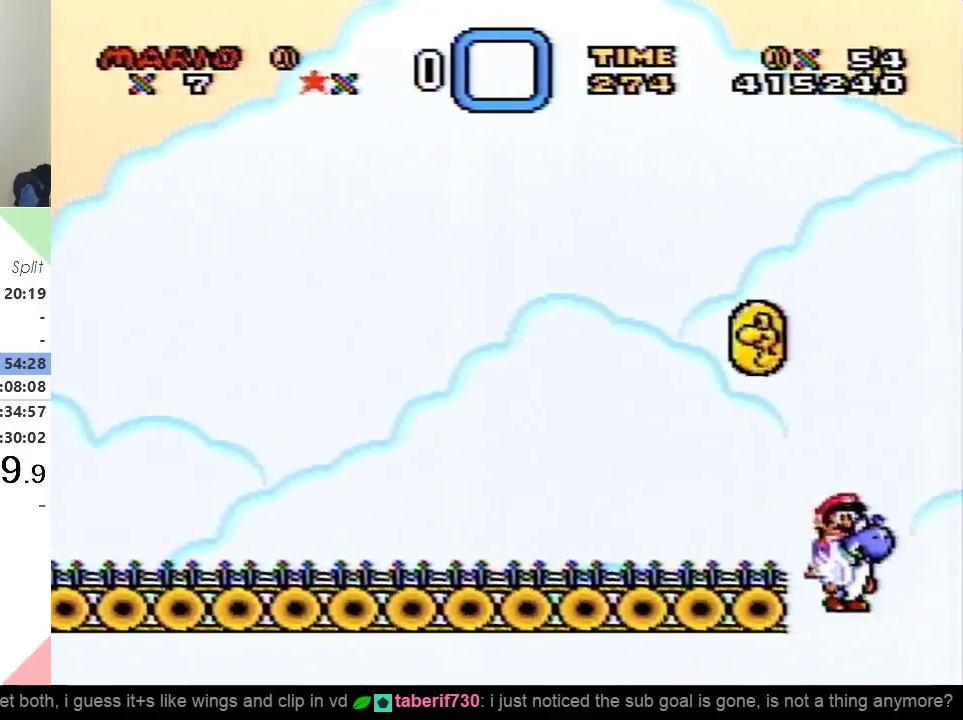
Gameplay with a controller (Nintendo layout); each line is a JSON object with the inputs held at the frame after it. "events" lists button and stick changes between this image and that frame as [ms after this image, input, new state], when the widget could be followed in between. Not read: L3 R3.
{"buttons": ["Y"], "events": [[201, "DPAD_LEFT", "up"]]}
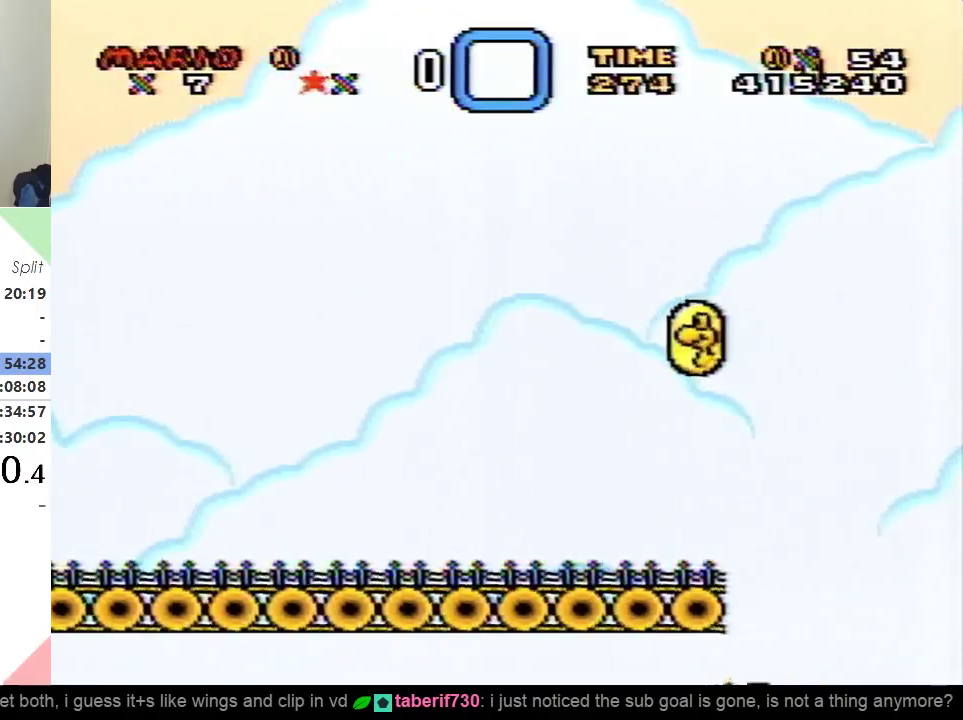
{"buttons": ["Y"], "events": []}
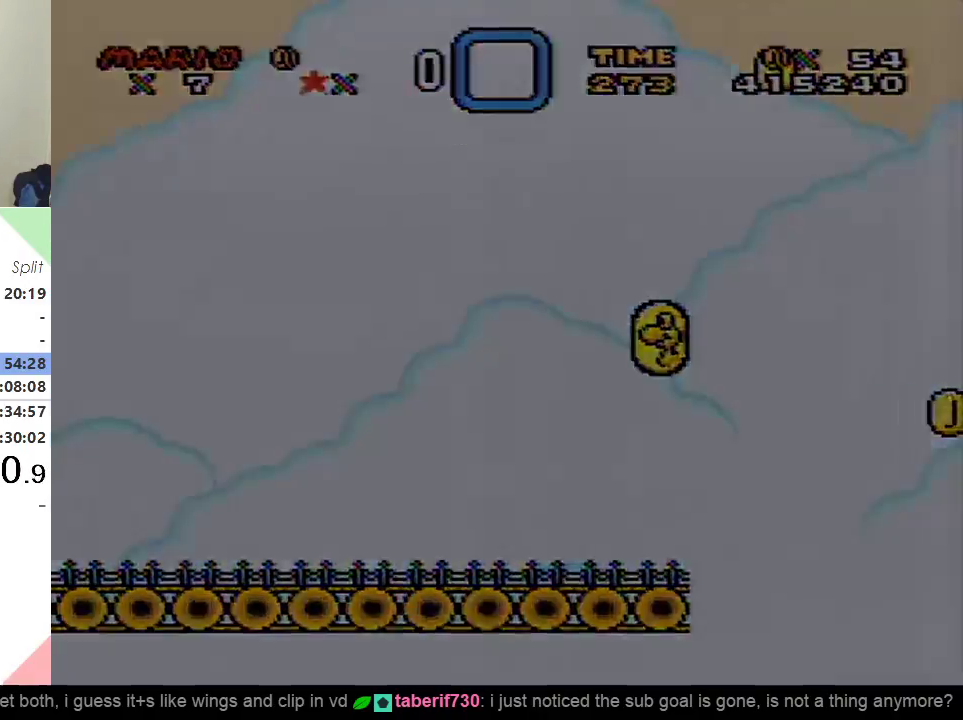
{"buttons": [], "events": [[167, "Y", "up"]]}
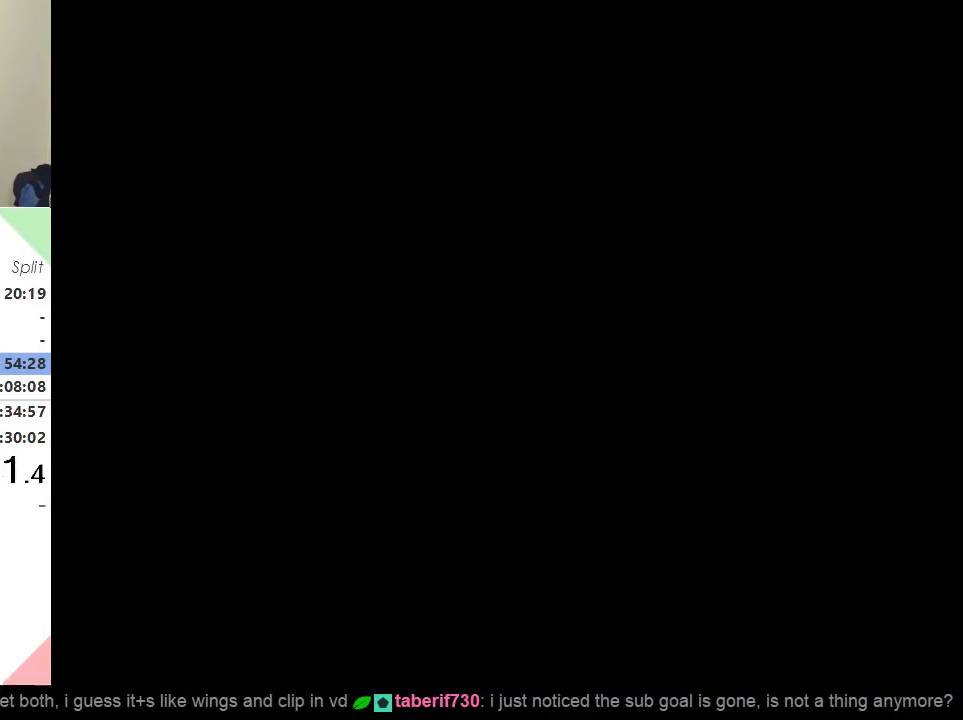
{"buttons": [], "events": []}
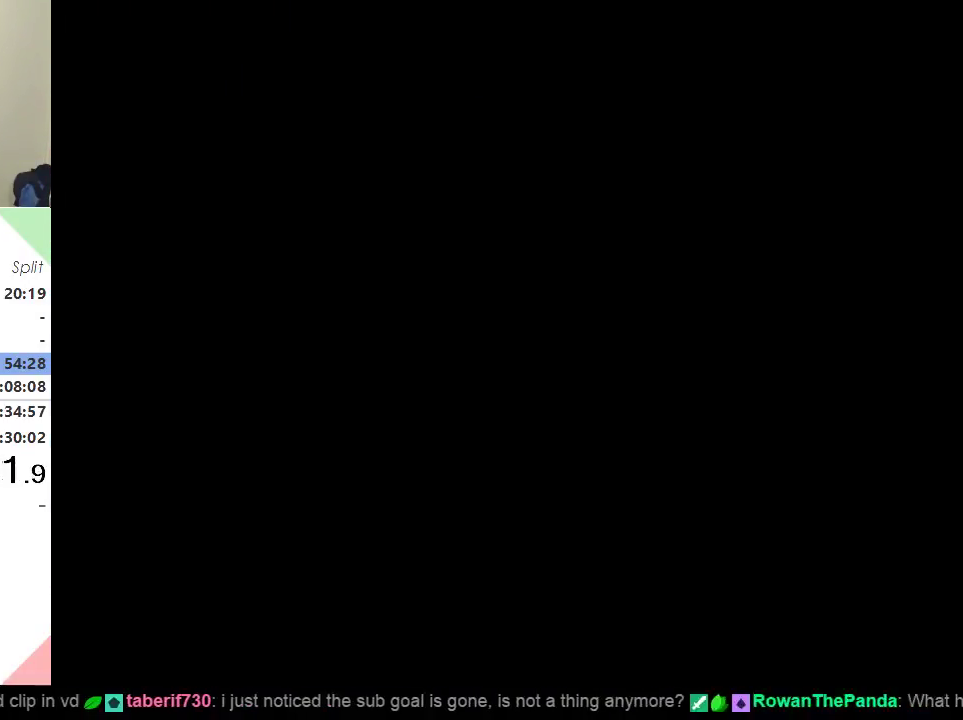
{"buttons": [], "events": []}
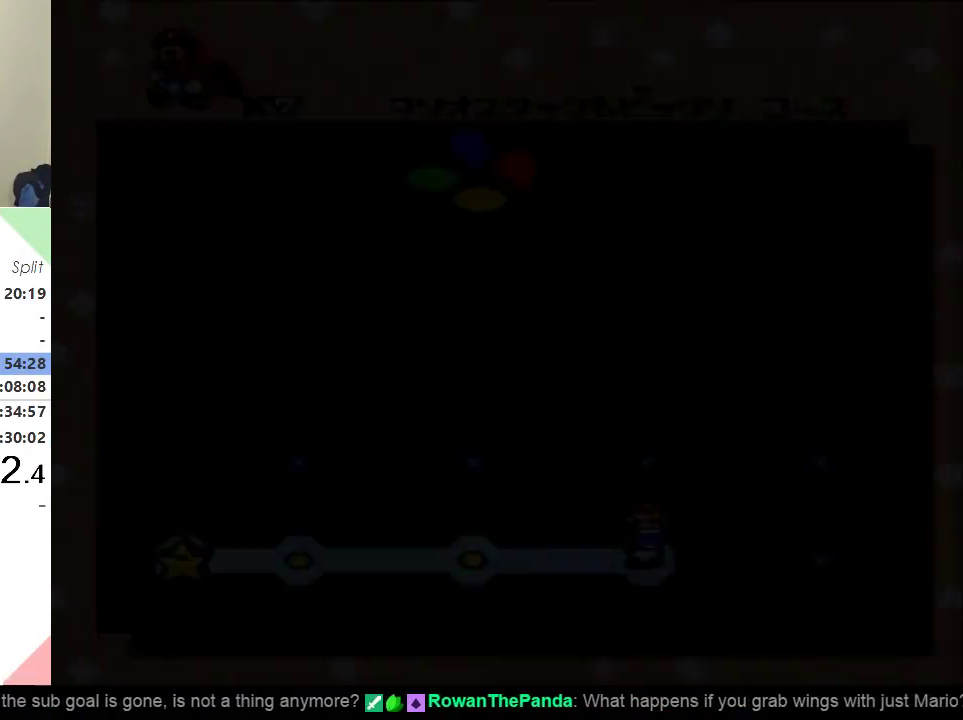
{"buttons": ["DPAD_RIGHT"], "events": [[417, "DPAD_RIGHT", "down"]]}
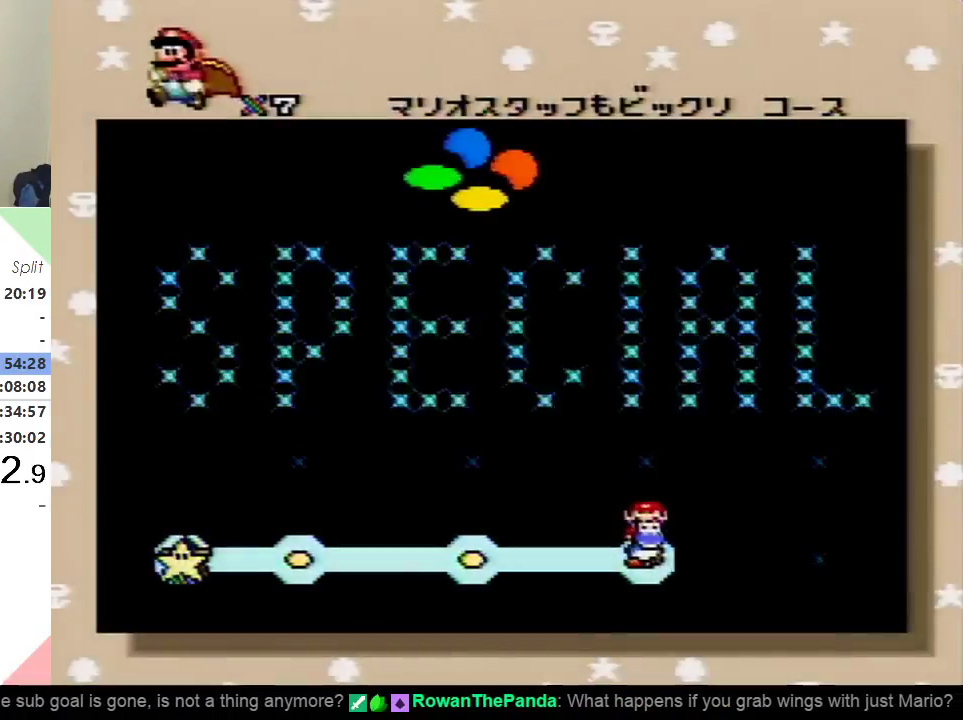
{"buttons": ["DPAD_RIGHT"], "events": [[34, "DPAD_RIGHT", "up"], [84, "DPAD_RIGHT", "down"], [217, "DPAD_RIGHT", "up"], [267, "DPAD_RIGHT", "down"], [367, "DPAD_RIGHT", "up"], [451, "DPAD_RIGHT", "down"]]}
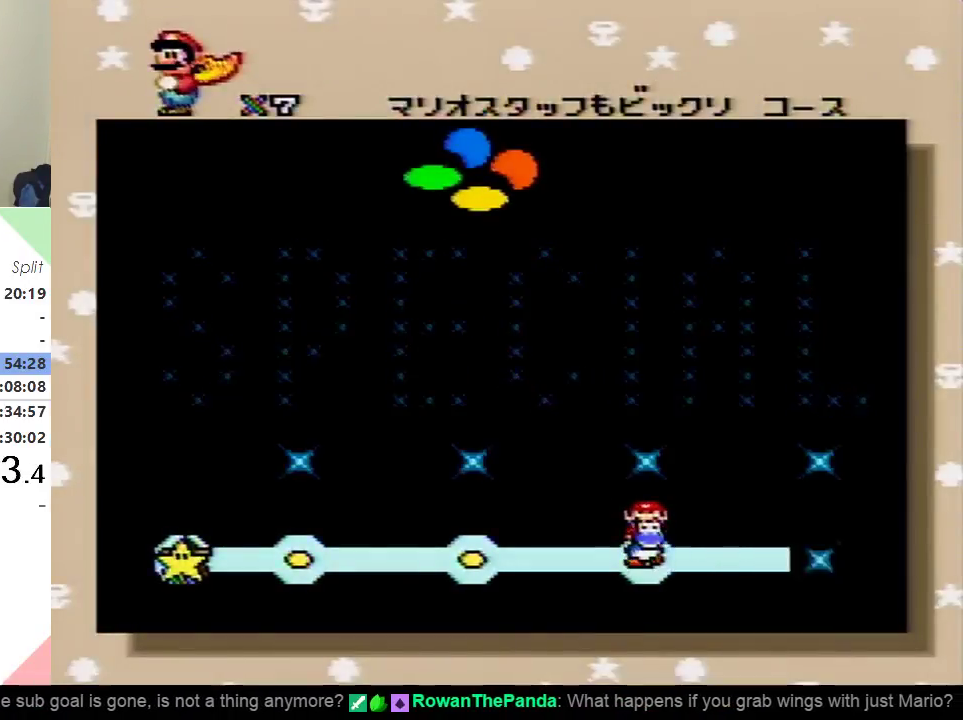
{"buttons": ["DPAD_RIGHT"], "events": [[50, "DPAD_RIGHT", "up"], [150, "DPAD_RIGHT", "down"], [217, "DPAD_RIGHT", "up"], [283, "DPAD_RIGHT", "down"], [384, "DPAD_RIGHT", "up"], [450, "DPAD_RIGHT", "down"]]}
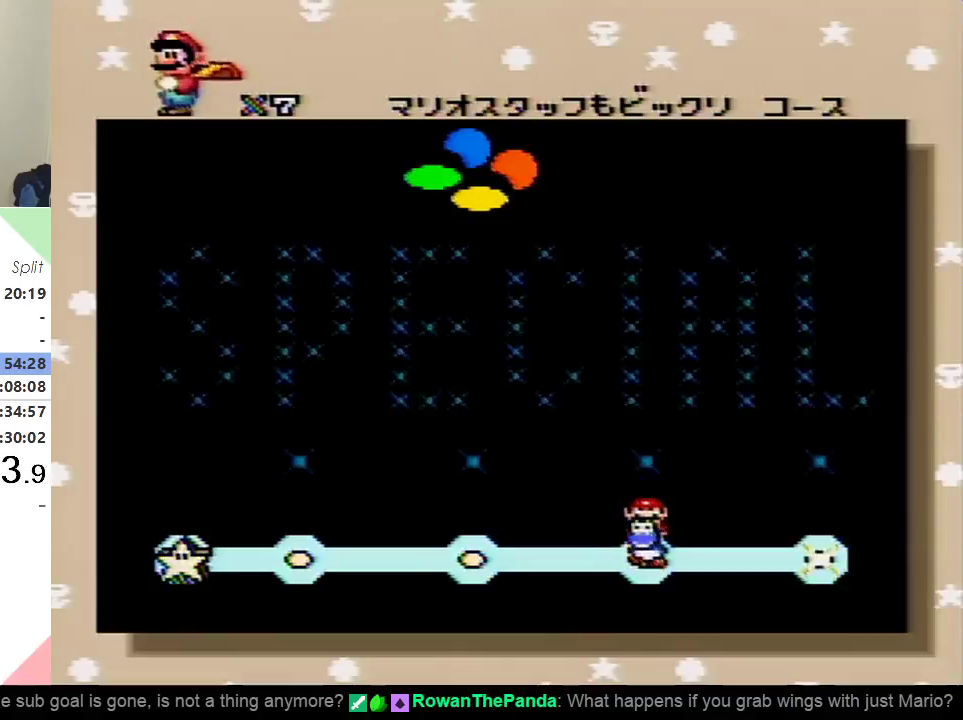
{"buttons": ["B"], "events": [[50, "DPAD_RIGHT", "up"], [134, "DPAD_RIGHT", "down"], [251, "DPAD_RIGHT", "up"], [317, "B", "down"], [367, "B", "up"], [467, "B", "down"]]}
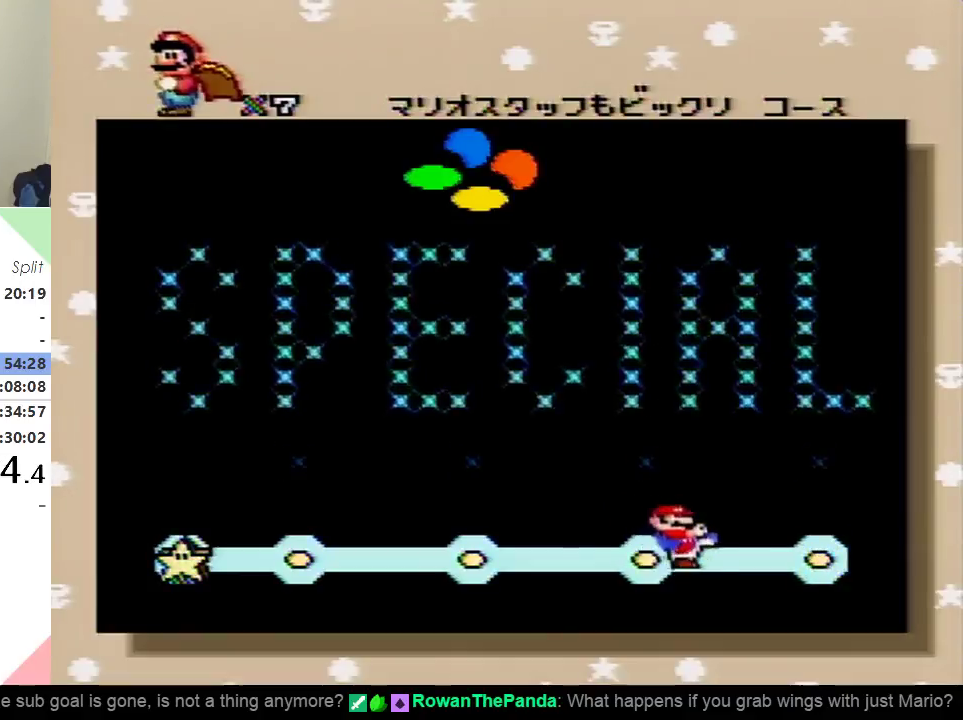
{"buttons": [], "events": [[33, "B", "up"], [133, "B", "down"], [200, "B", "up"], [267, "B", "down"], [317, "B", "up"], [417, "B", "down"], [500, "B", "up"]]}
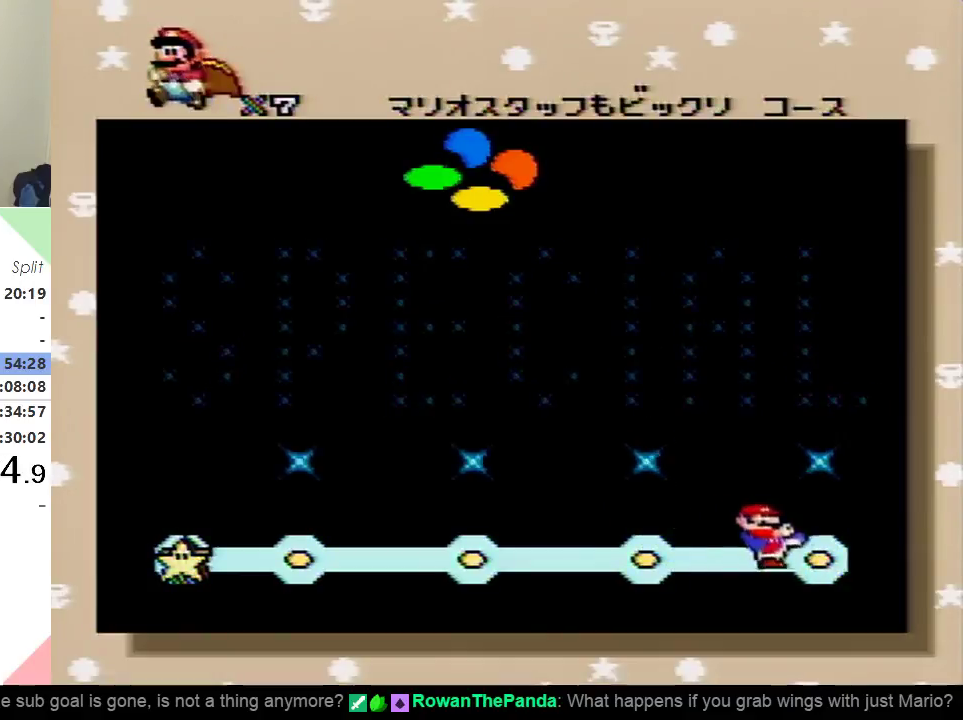
{"buttons": [], "events": [[67, "B", "down"], [150, "B", "up"], [234, "B", "down"], [301, "B", "up"], [367, "B", "down"], [451, "B", "up"]]}
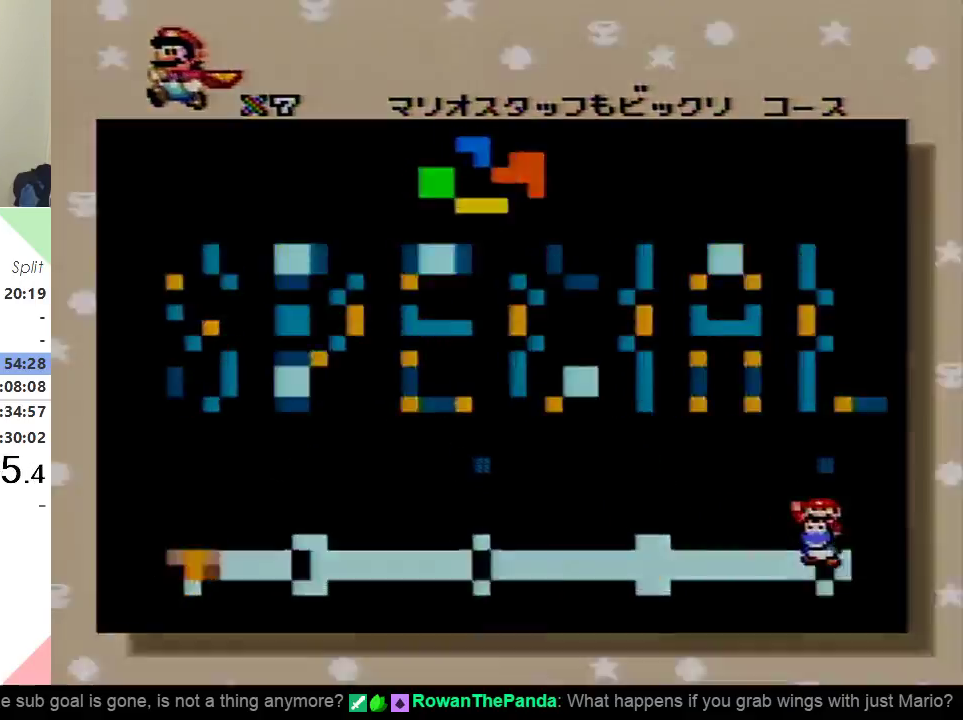
{"buttons": ["B"], "events": [[34, "B", "down"], [117, "B", "up"], [184, "B", "down"], [250, "B", "up"], [350, "B", "down"]]}
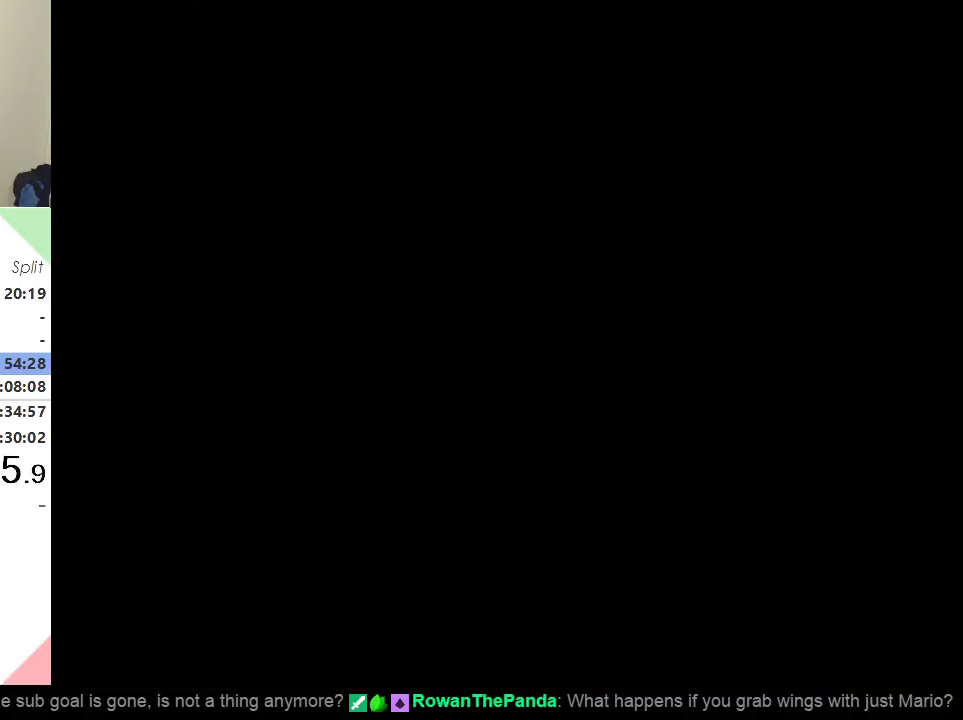
{"buttons": [], "events": [[66, "B", "up"]]}
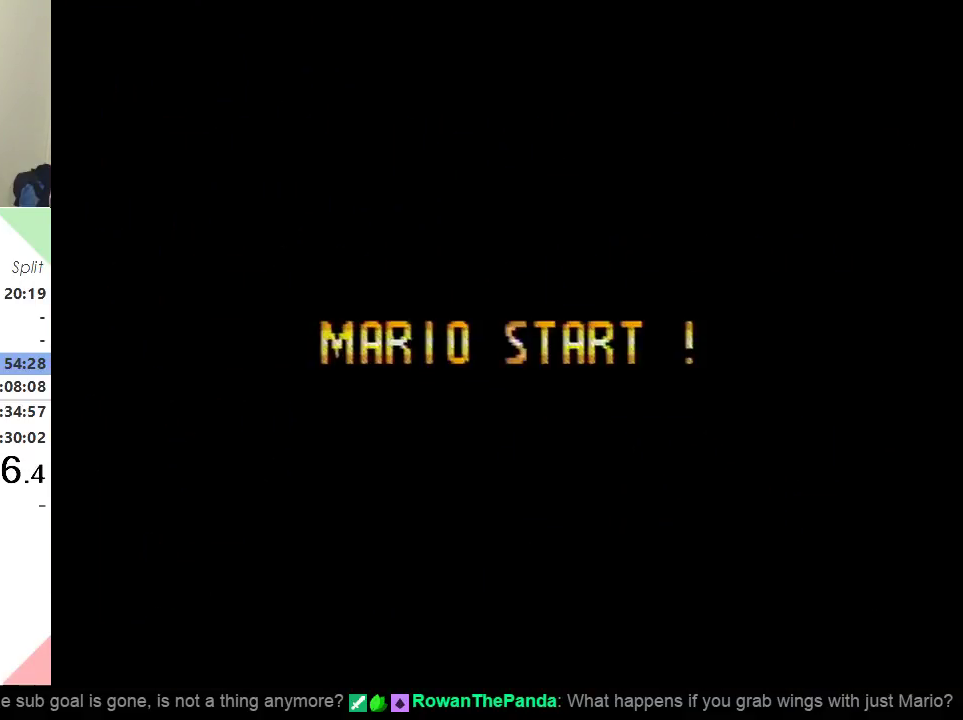
{"buttons": ["Y", "DPAD_RIGHT"], "events": [[250, "DPAD_RIGHT", "down"], [250, "Y", "down"]]}
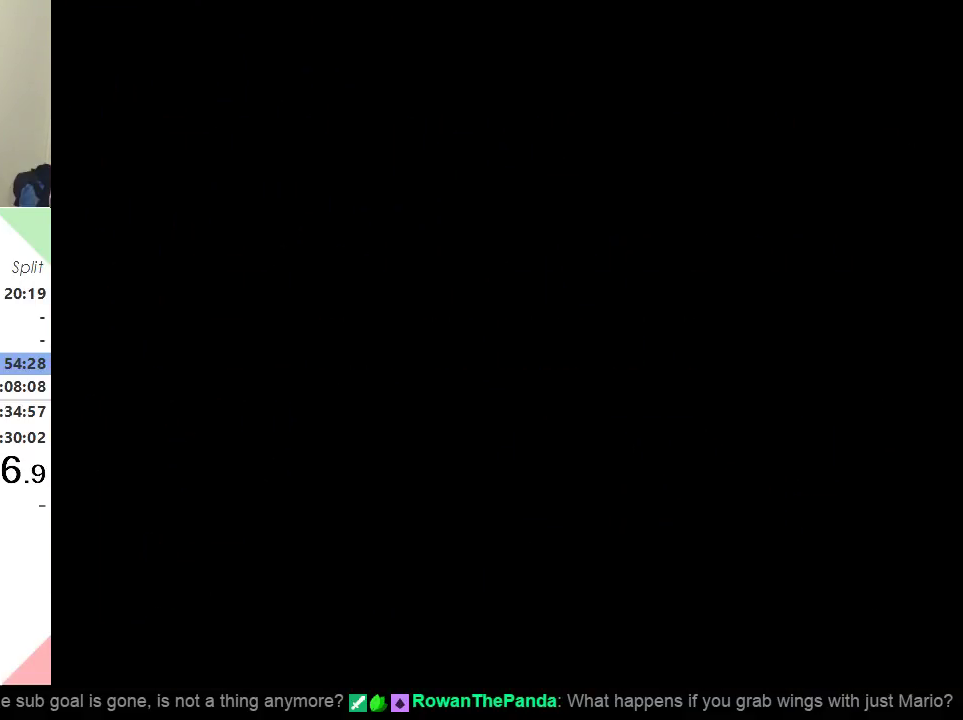
{"buttons": ["Y", "DPAD_RIGHT"], "events": []}
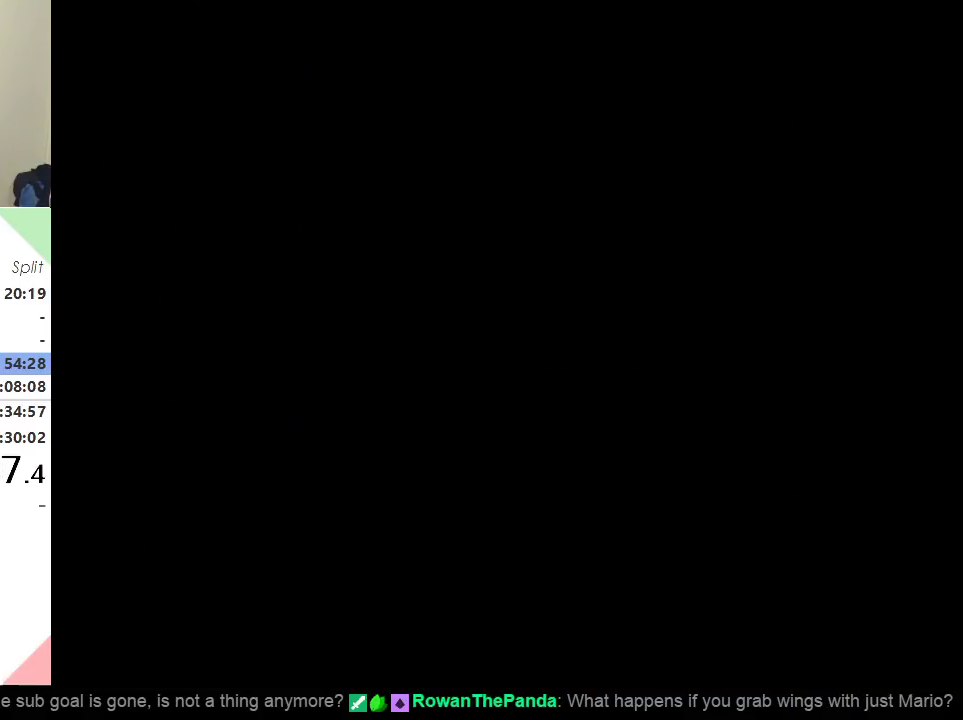
{"buttons": ["Y", "DPAD_RIGHT"], "events": []}
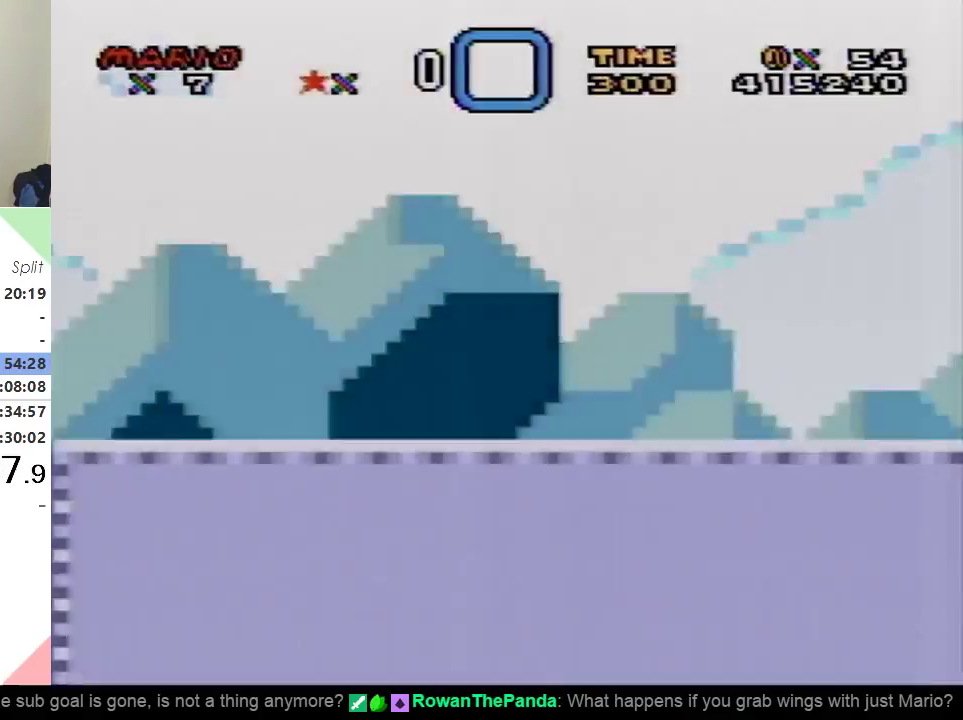
{"buttons": ["Y", "DPAD_RIGHT"], "events": []}
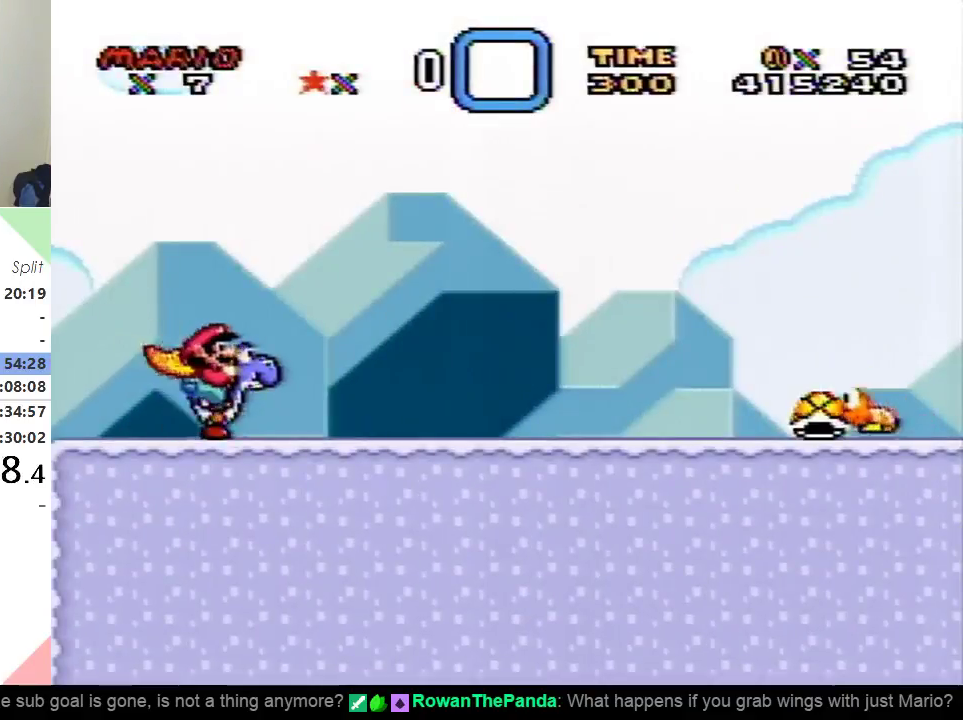
{"buttons": ["Y", "DPAD_RIGHT"], "events": []}
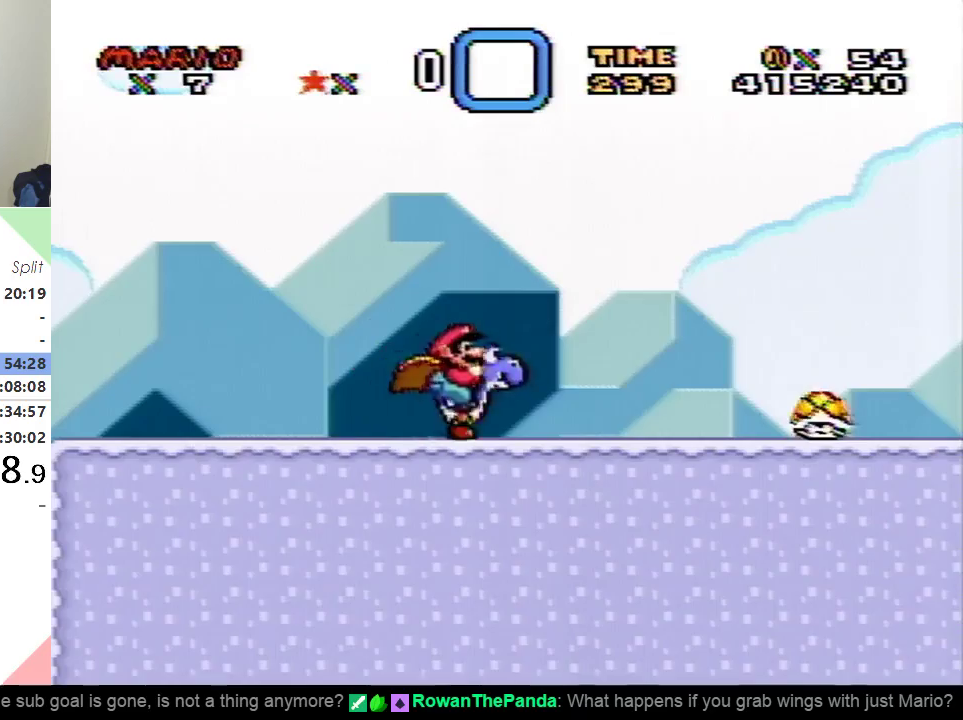
{"buttons": ["Y", "DPAD_RIGHT"], "events": [[200, "X", "down"], [317, "X", "up"]]}
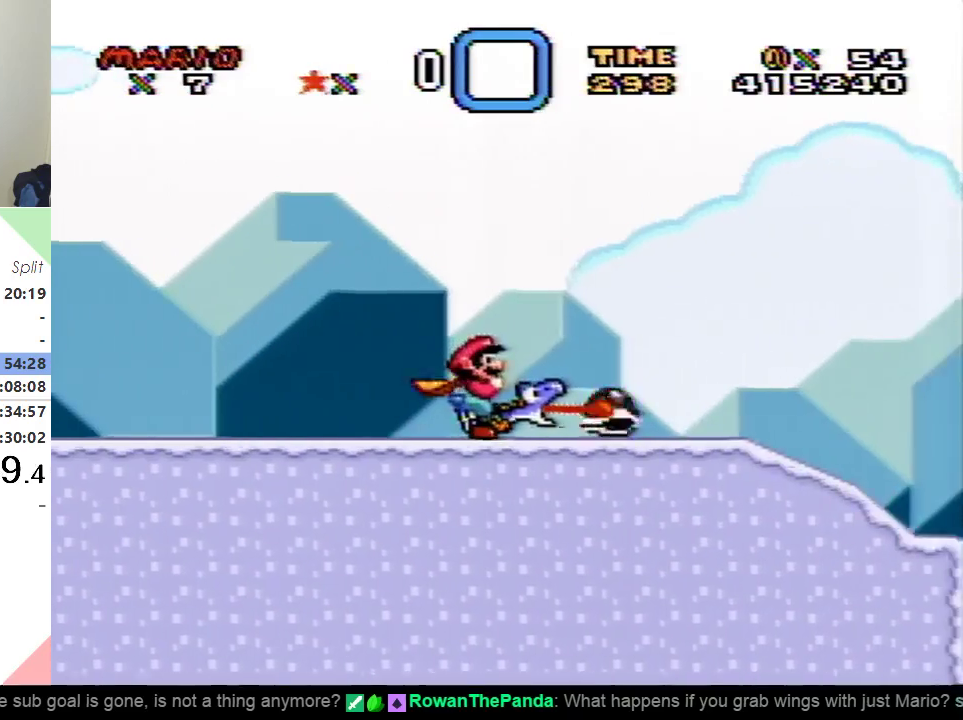
{"buttons": ["Y", "DPAD_RIGHT"], "events": [[217, "B", "down"], [317, "B", "up"]]}
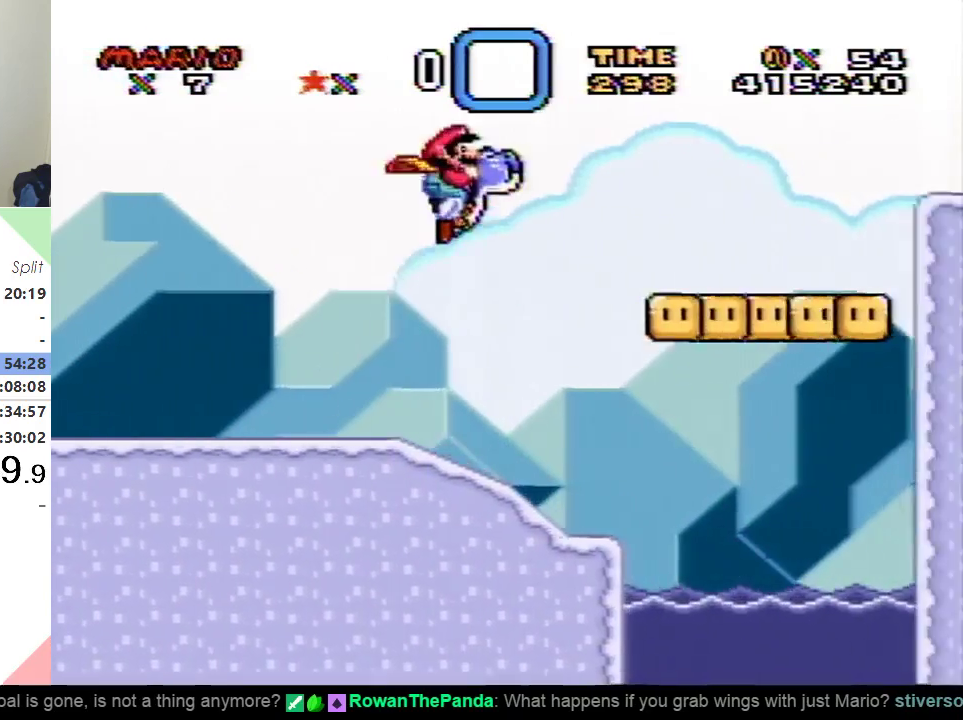
{"buttons": ["Y", "DPAD_RIGHT"], "events": [[350, "B", "down"], [467, "B", "up"]]}
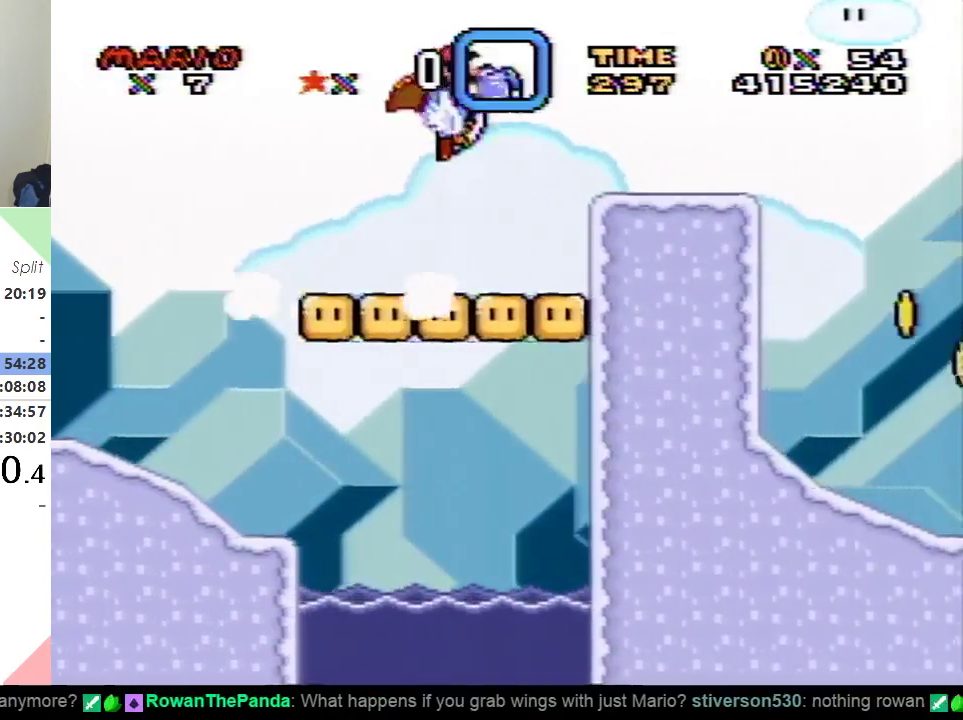
{"buttons": ["Y", "DPAD_RIGHT"], "events": []}
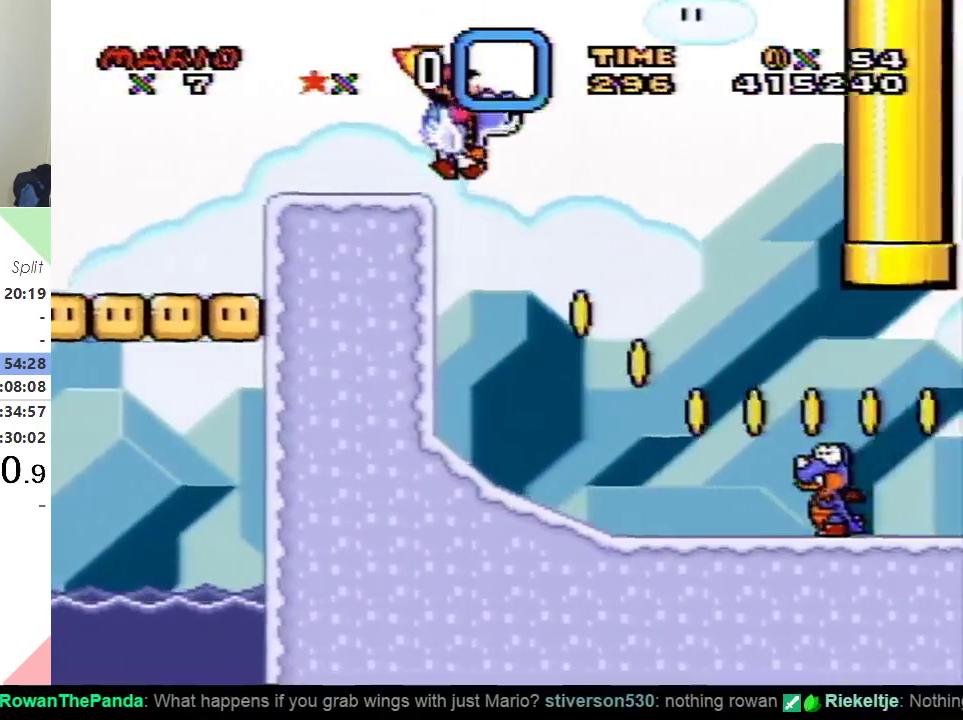
{"buttons": ["Y", "DPAD_RIGHT"], "events": []}
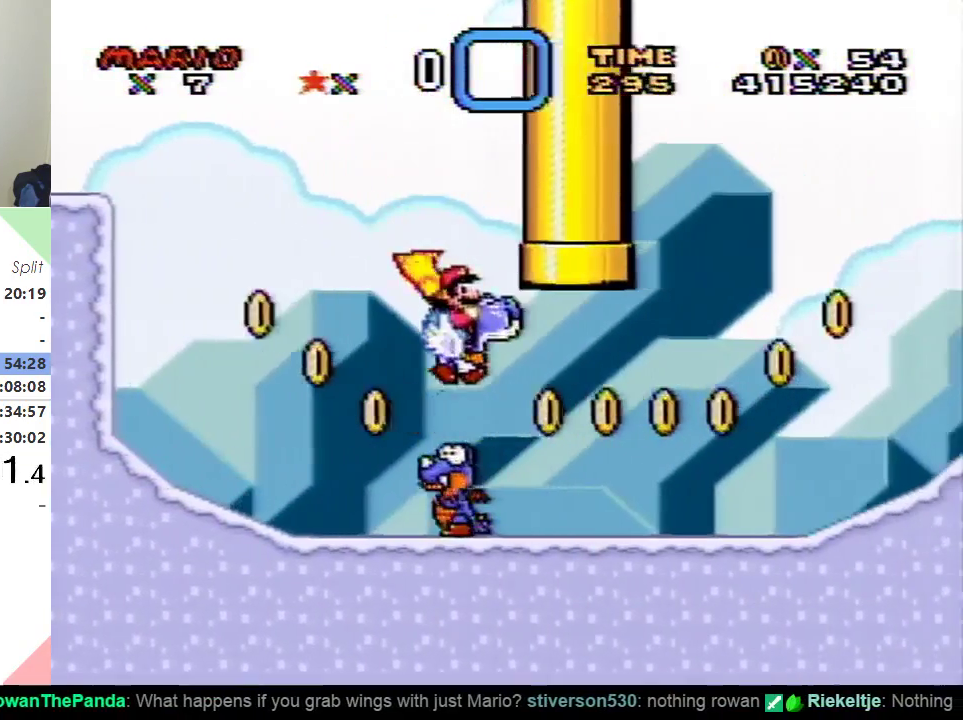
{"buttons": ["Y", "DPAD_RIGHT"], "events": [[50, "B", "down"], [451, "B", "up"]]}
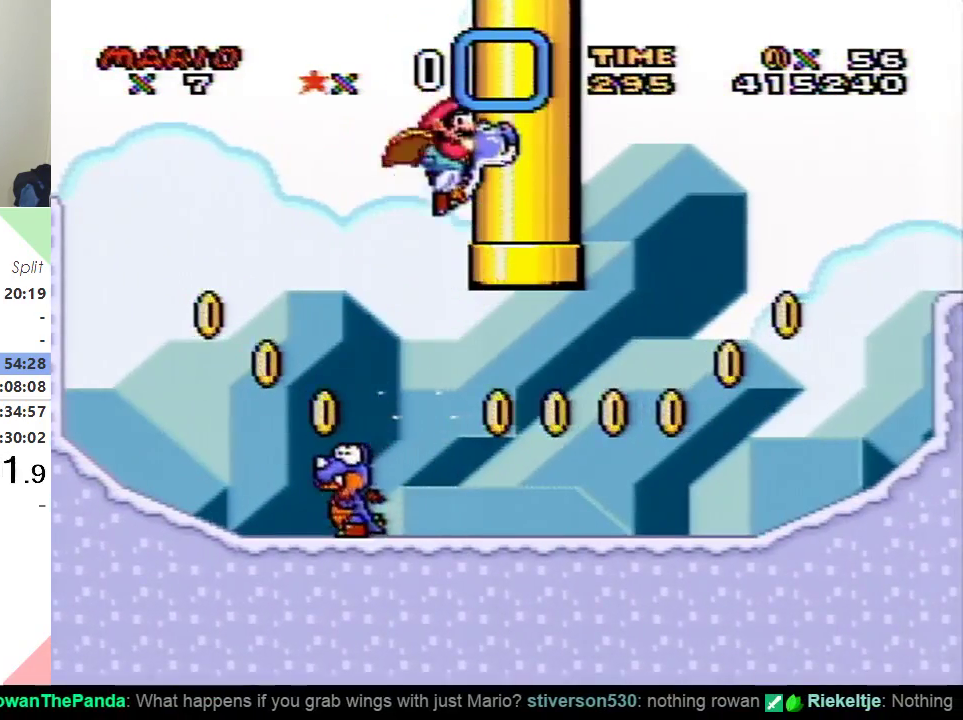
{"buttons": ["Y", "DPAD_RIGHT"], "events": []}